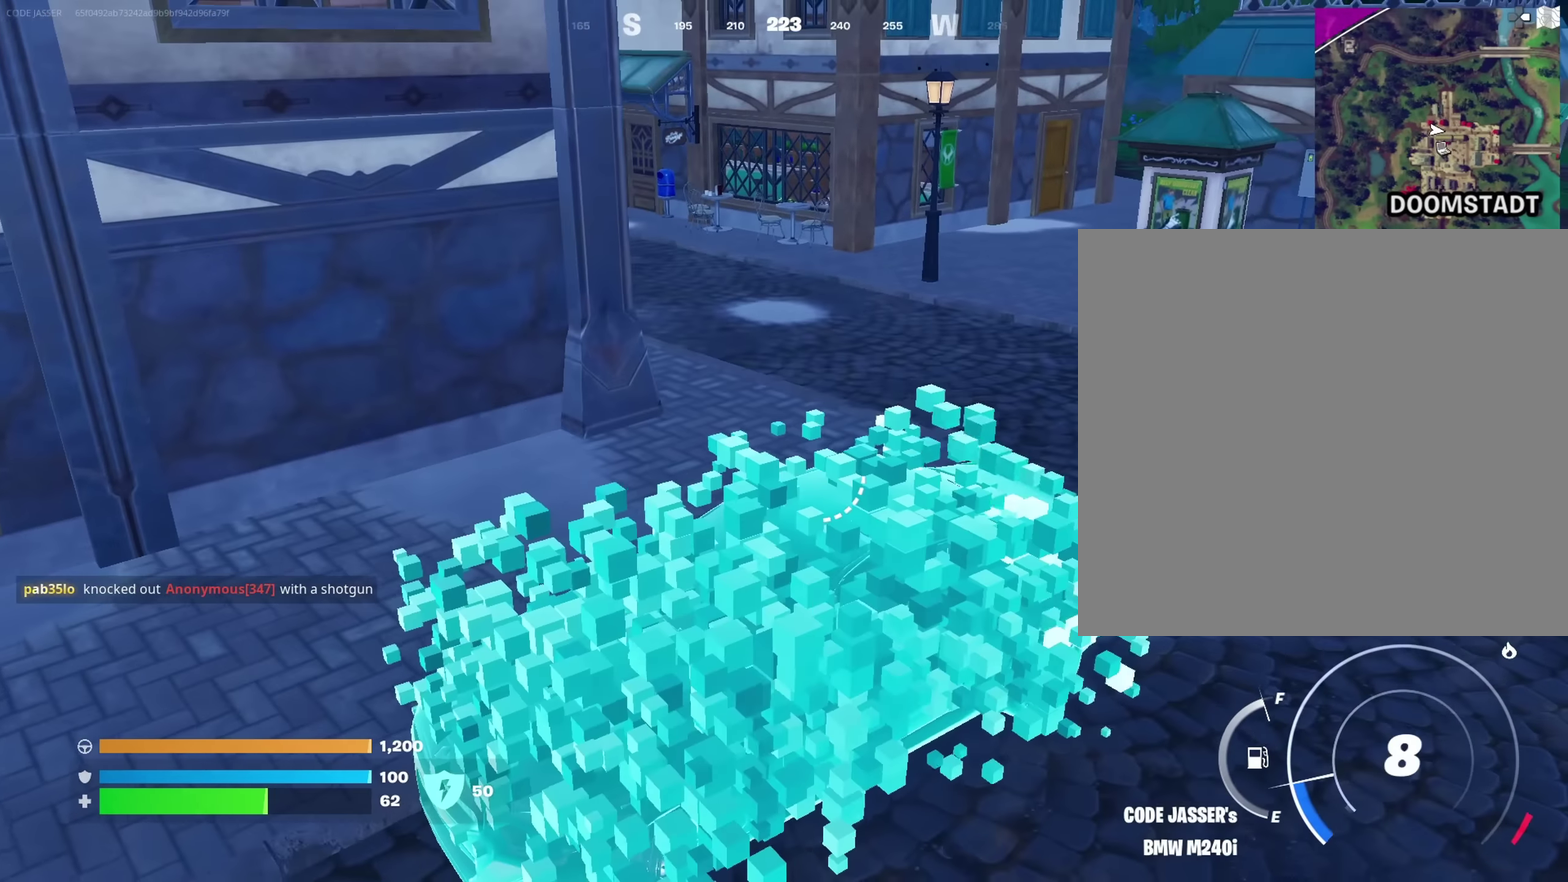
Gameplay with a controller (PlayStation layout); each line is a JSON object with the inputs held at the frame after it (dt_ms = milliseconds from this image to that frame). "events" lists button and stick changes between this image and that frame as [ms after this image, input, new state], when the widget could be followed in between. This document gives stick clicks only as held states, not as events.
{"dt_ms": 250, "buttons": [], "left_stick": "down-left", "right_stick": "center", "events": [[83, "right_stick", "right"], [183, "right_stick", "center"]]}
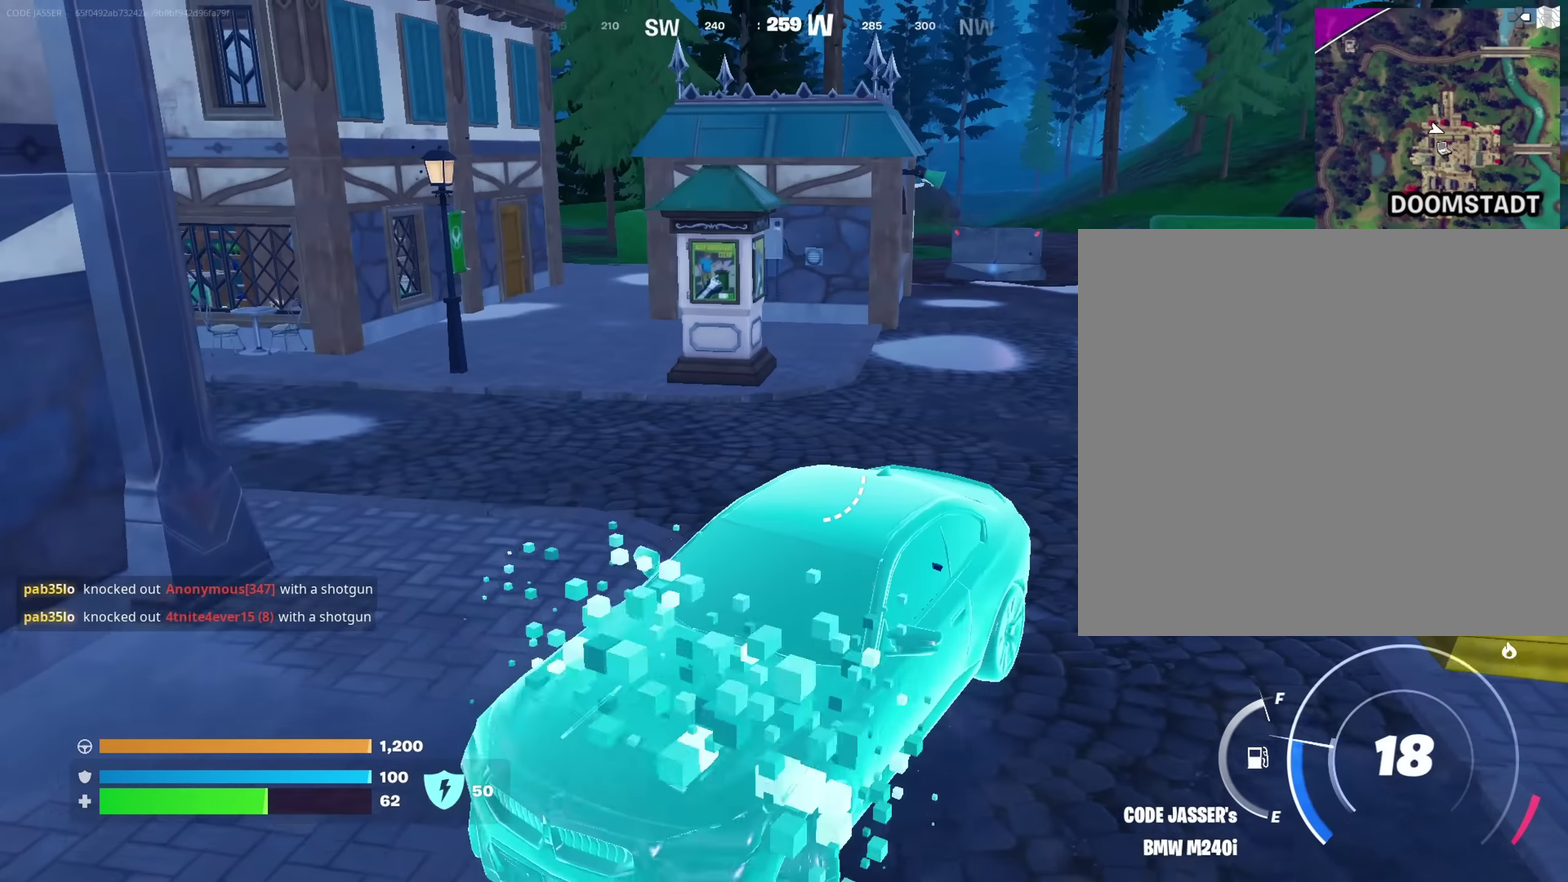
{"dt_ms": 750, "buttons": [], "left_stick": "up-right", "right_stick": "right", "events": [[400, "left_stick", "left"], [450, "left_stick", "up-left"], [466, "right_stick", "left"], [516, "left_stick", "up"], [566, "left_stick", "up-right"], [650, "right_stick", "center"], [700, "right_stick", "right"]]}
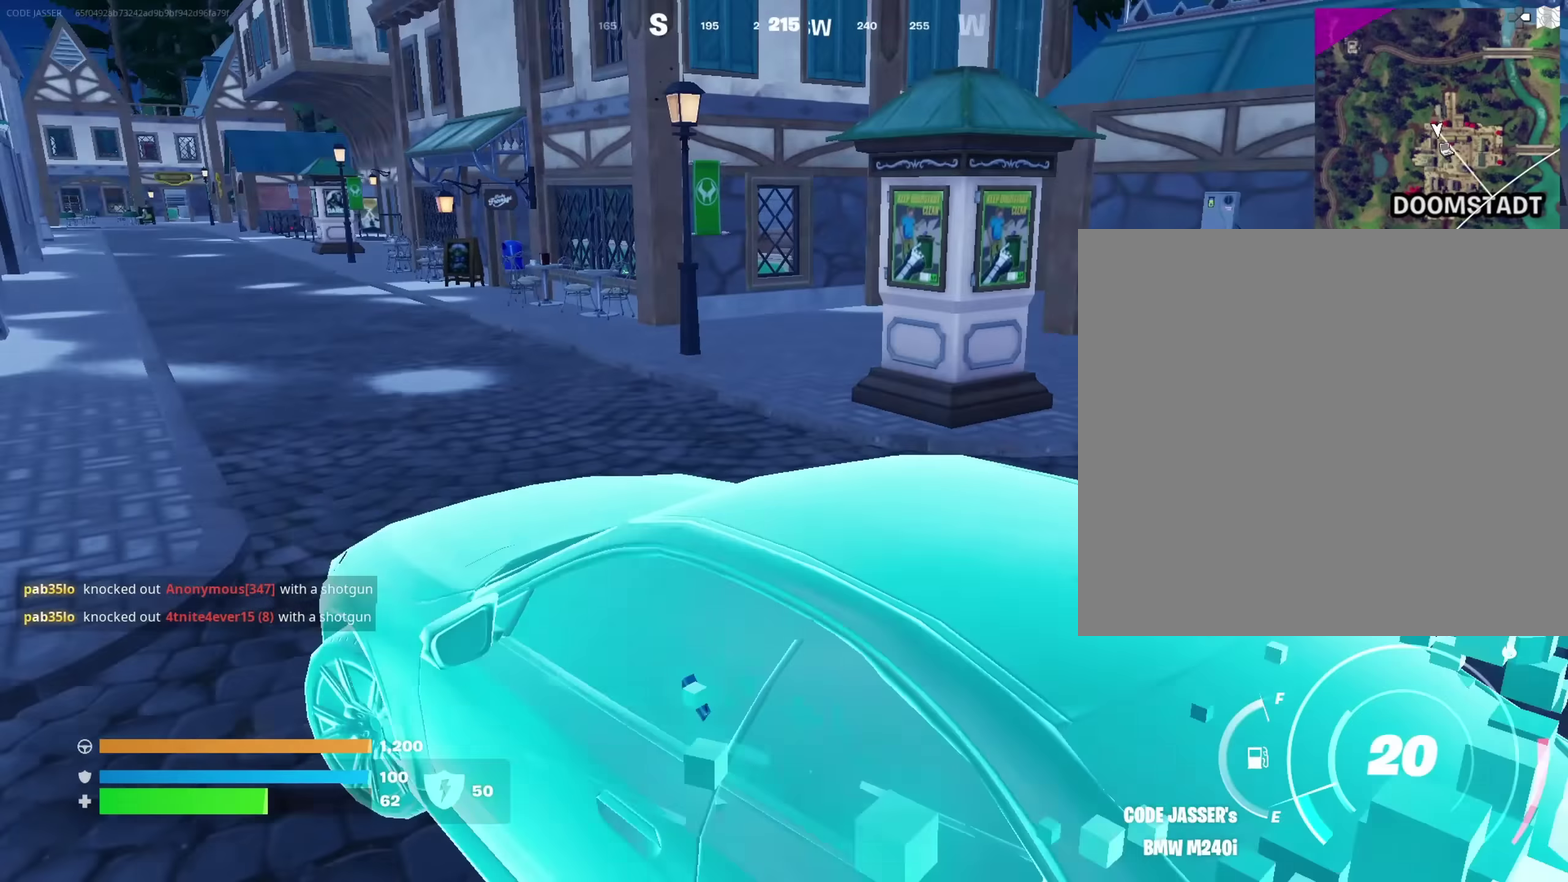
{"dt_ms": 250, "buttons": ["SQUARE"], "left_stick": "down", "right_stick": "center"}
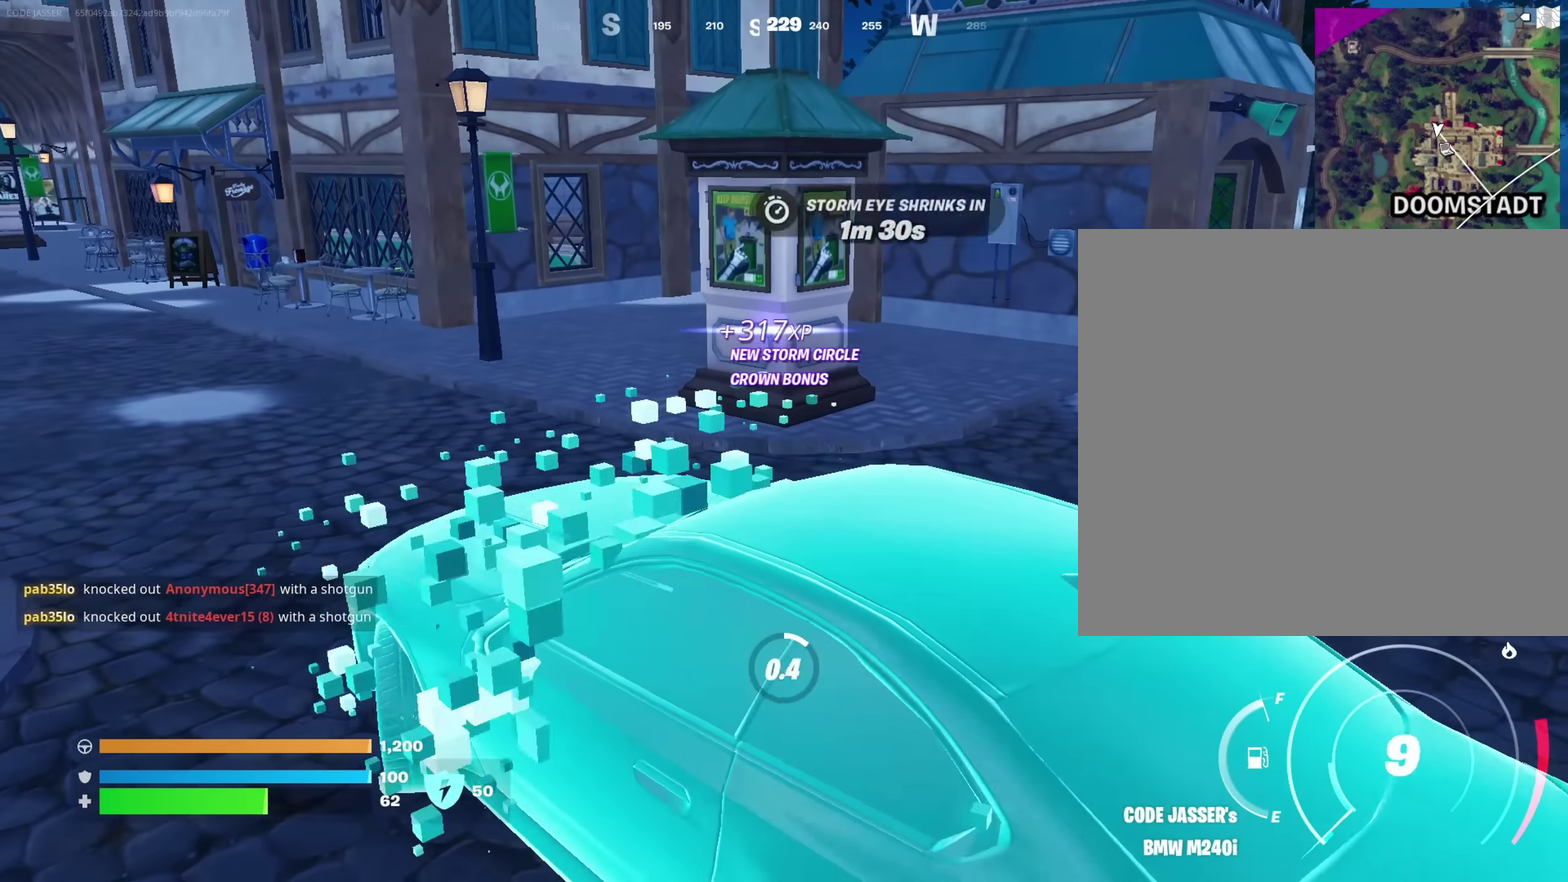
{"dt_ms": 750, "buttons": ["CROSS"], "left_stick": "up-right", "right_stick": "center"}